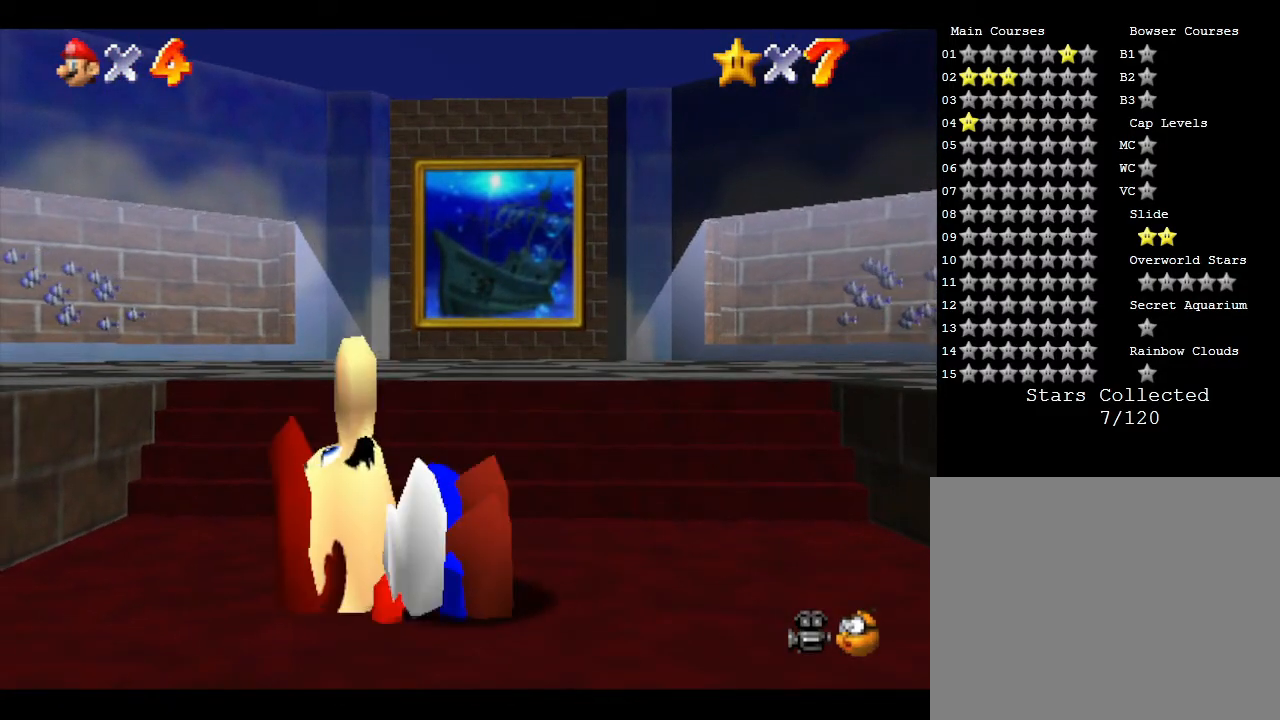
Gameplay with a controller (Nintendo layout); each line is a JSON object with the inputs held at the frame after it. "events" lists button and stick changes between this image and that frame as [ms after this image, input, new state], when the widget could be followed in between. Not read: L3 R3.
{"buttons": ["A"], "left_stick": "up", "events": [[217, "A", "down"]]}
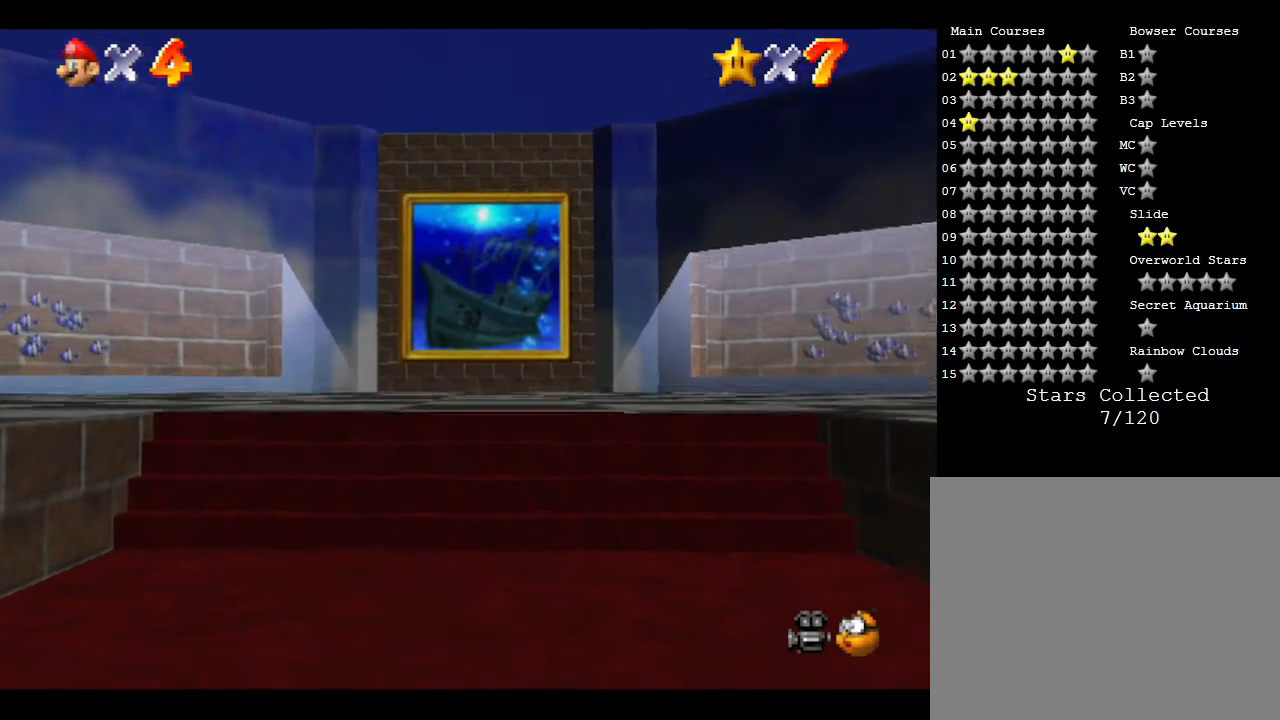
{"buttons": [], "left_stick": "up", "events": [[100, "A", "up"]]}
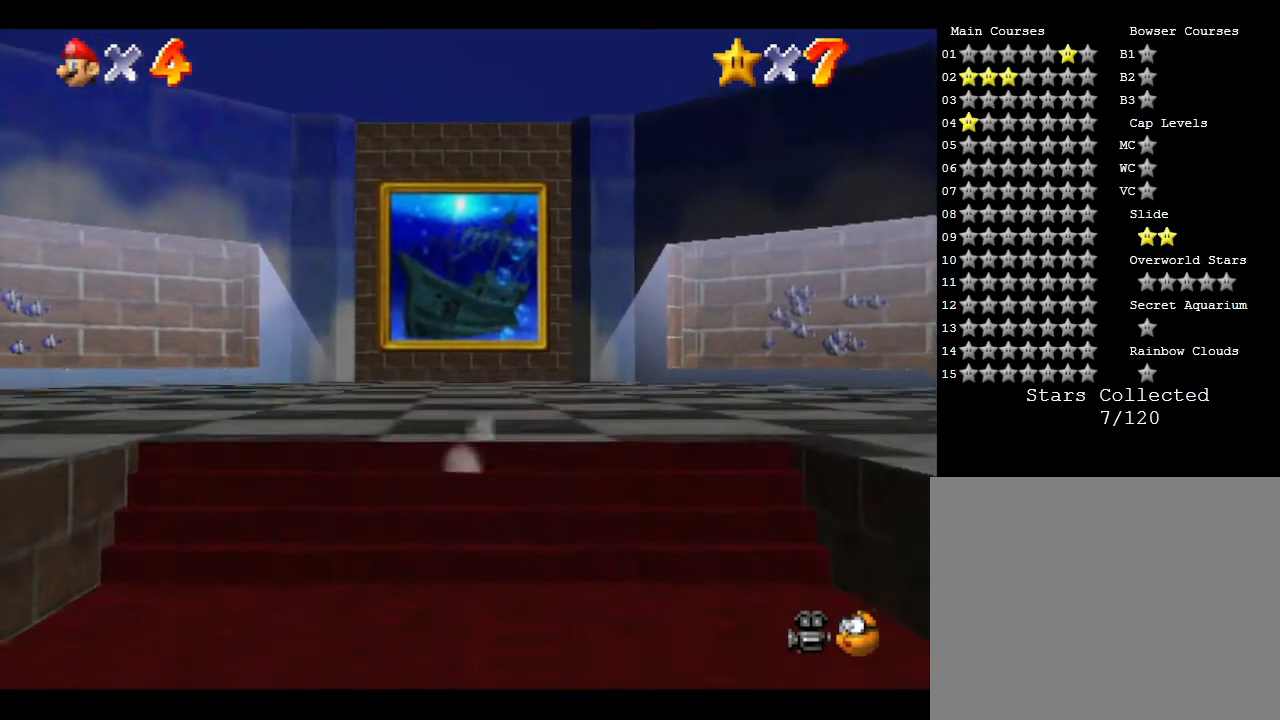
{"buttons": ["A"], "left_stick": "up", "events": [[267, "A", "down"]]}
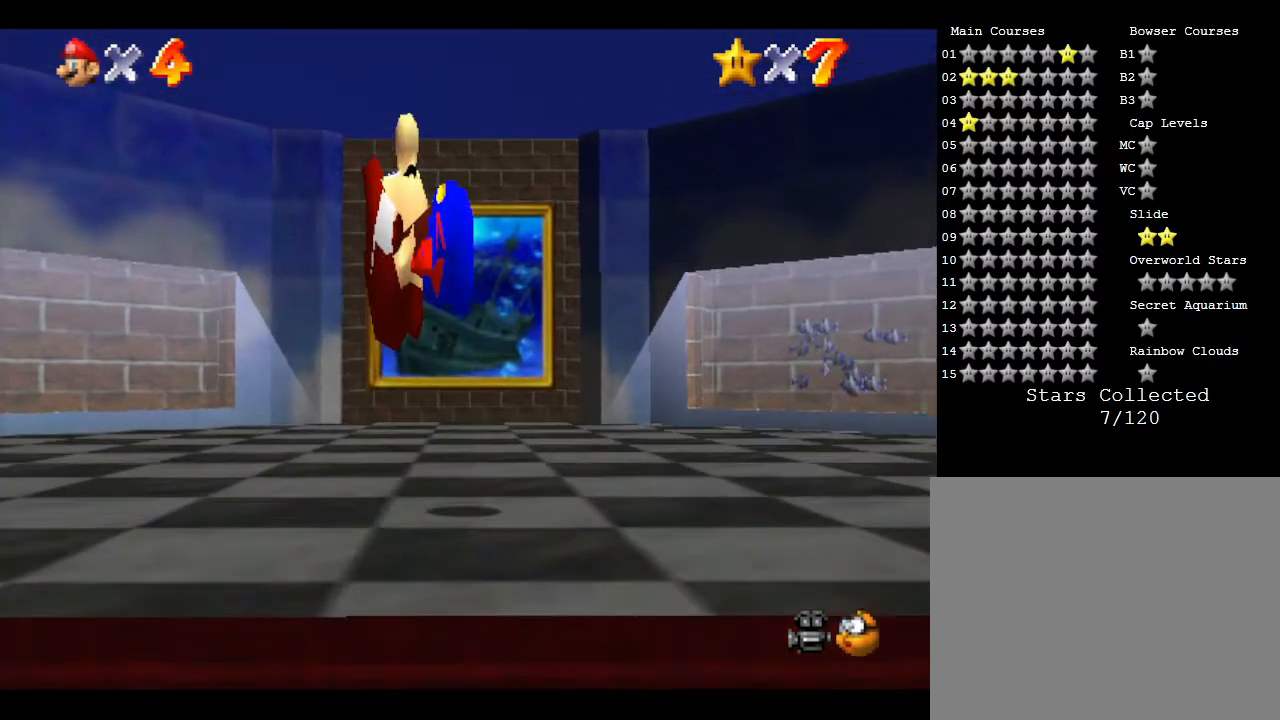
{"buttons": [], "left_stick": "up", "events": [[233, "A", "up"]]}
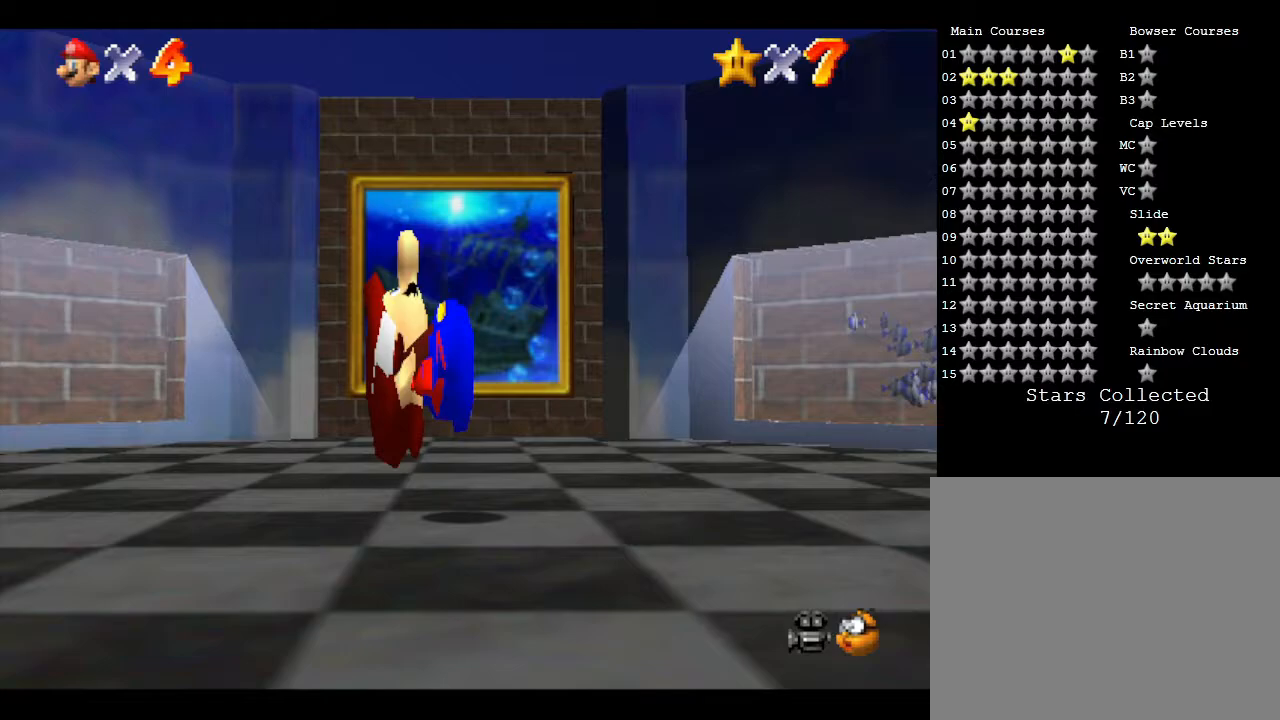
{"buttons": ["B"], "left_stick": "up", "events": [[200, "B", "down"]]}
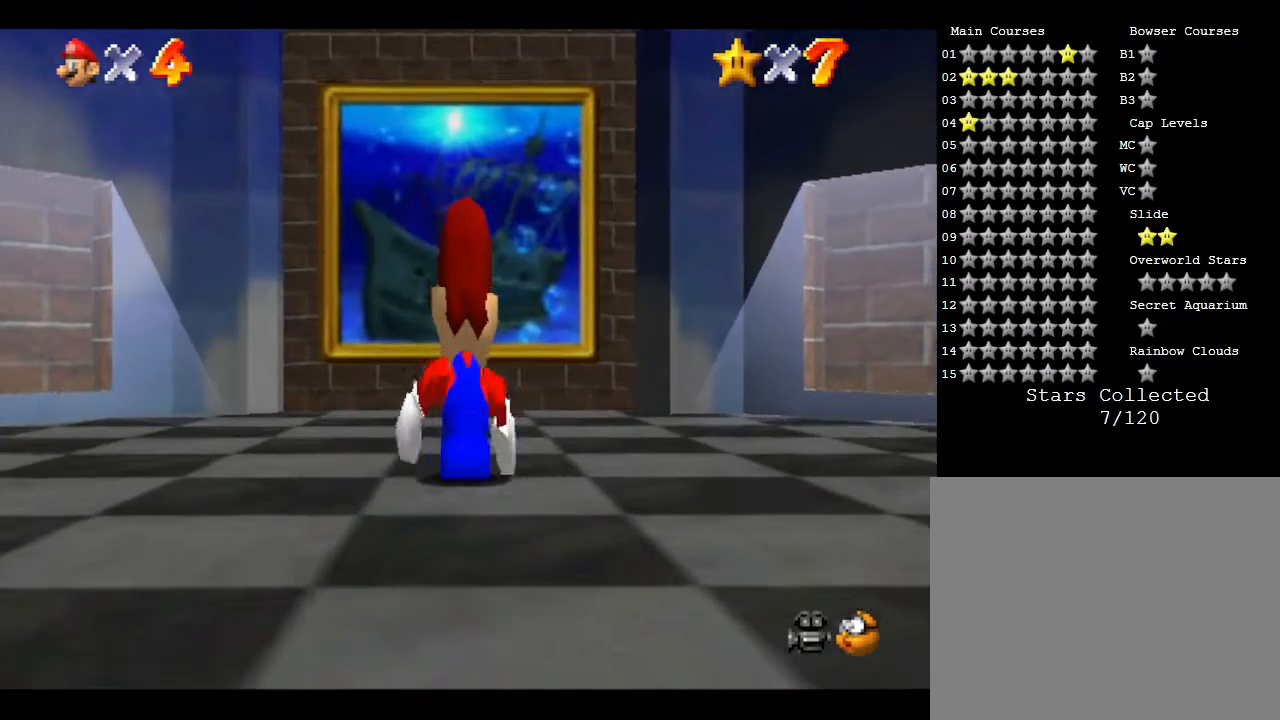
{"buttons": [], "left_stick": "up", "events": [[200, "B", "up"]]}
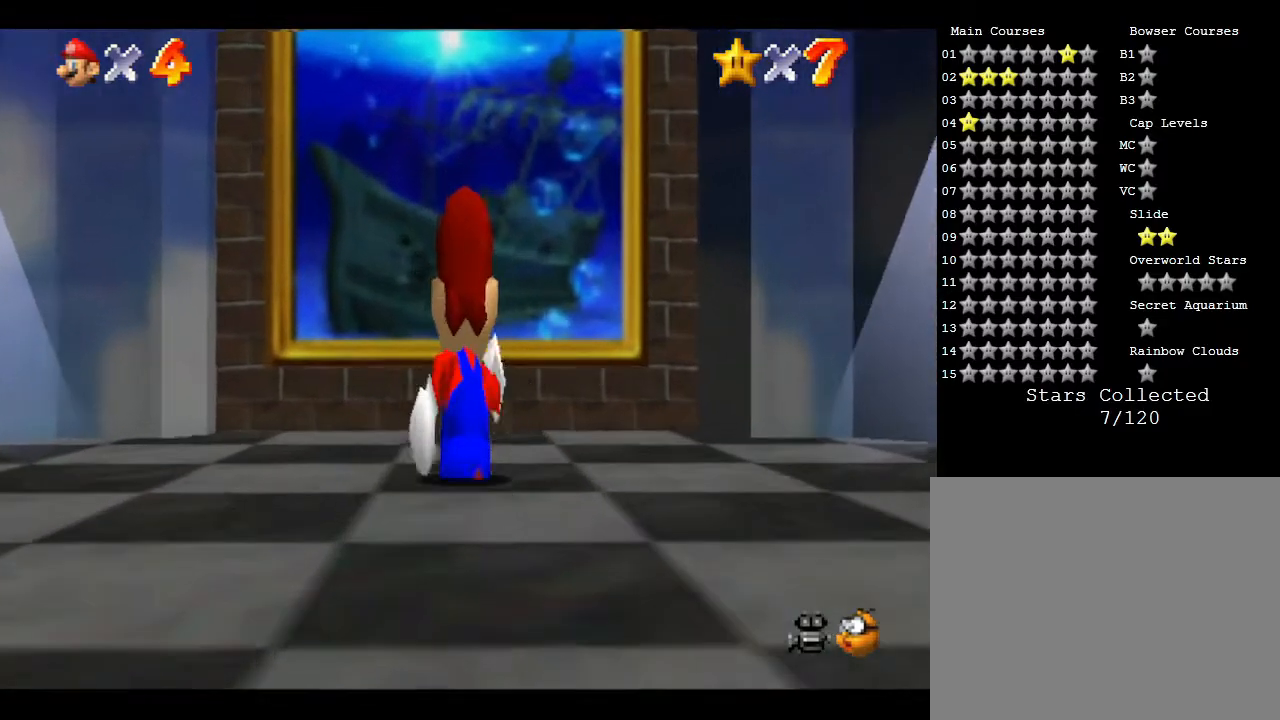
{"buttons": ["B"], "left_stick": "up", "events": [[150, "B", "down"]]}
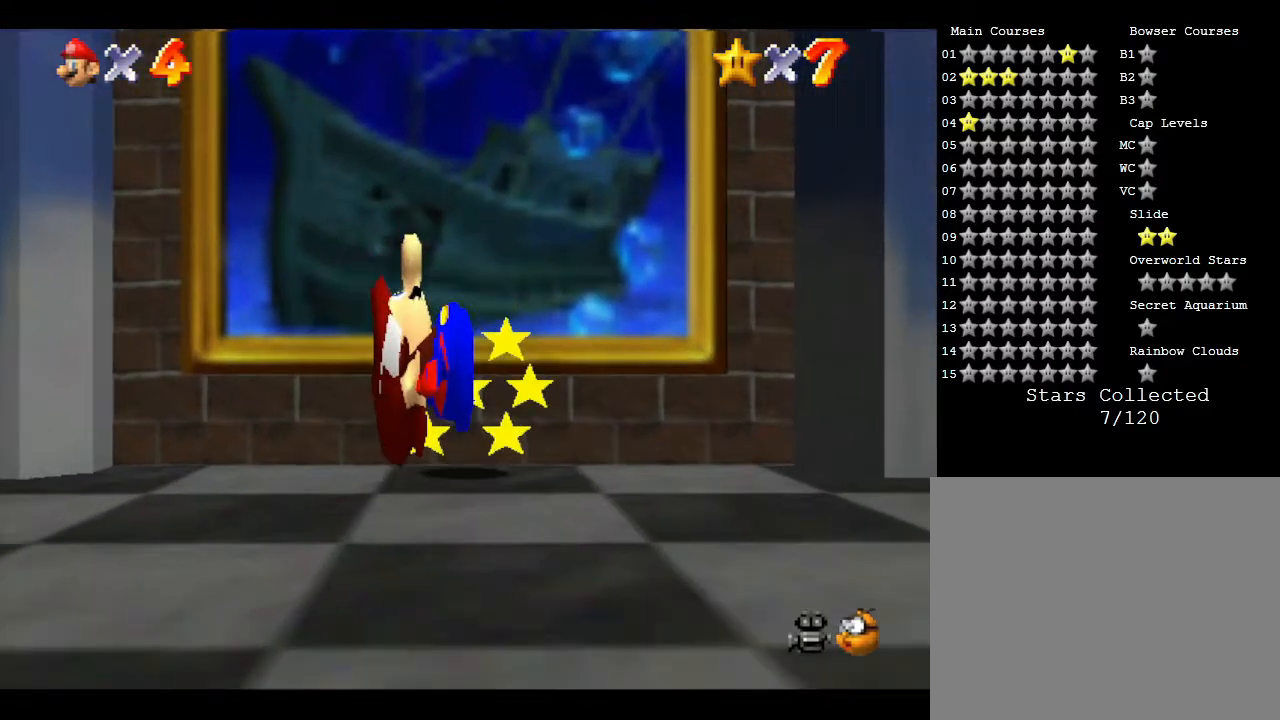
{"buttons": ["A"], "left_stick": "up", "events": [[17, "B", "up"], [200, "B", "down"], [233, "A", "down"], [383, "B", "up"]]}
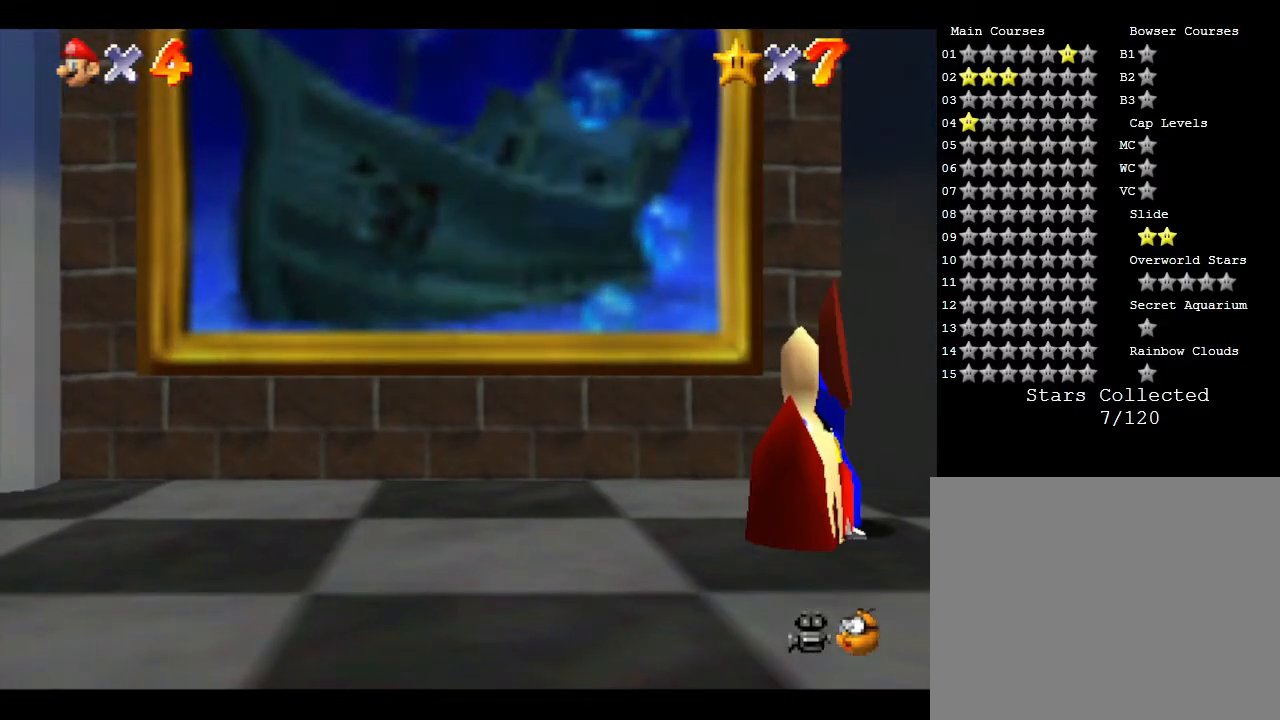
{"buttons": ["A"], "left_stick": "up", "events": [[33, "A", "up"], [183, "B", "down"], [217, "A", "down"], [433, "B", "up"]]}
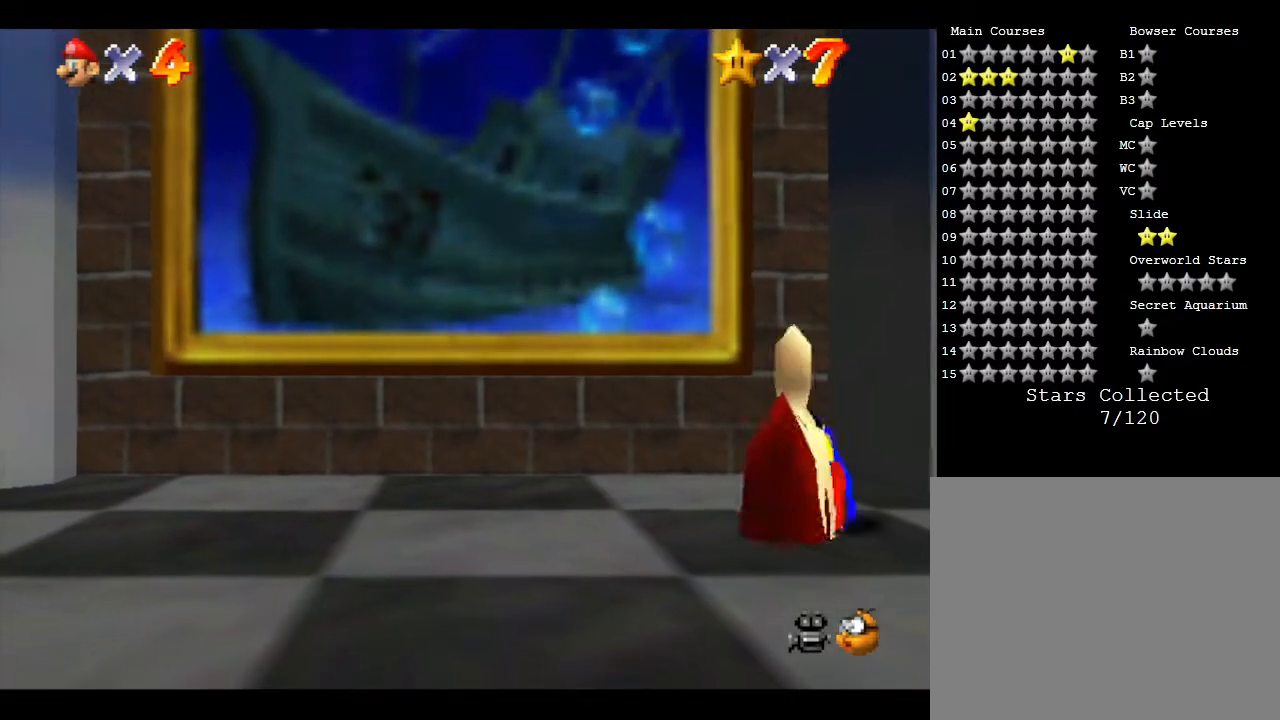
{"buttons": ["B"], "left_stick": "up", "events": [[33, "A", "up"], [200, "B", "down"]]}
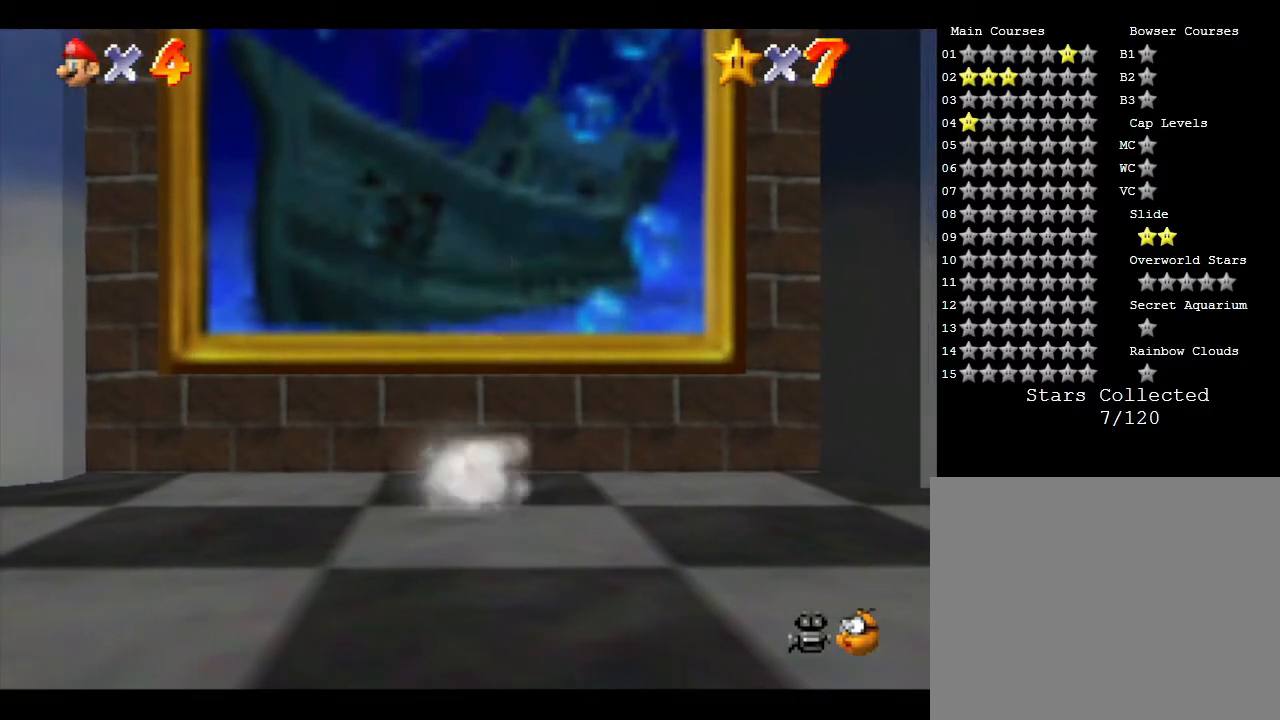
{"buttons": ["A"], "left_stick": "up", "events": [[33, "B", "up"], [200, "B", "down"], [233, "A", "down"], [300, "B", "up"]]}
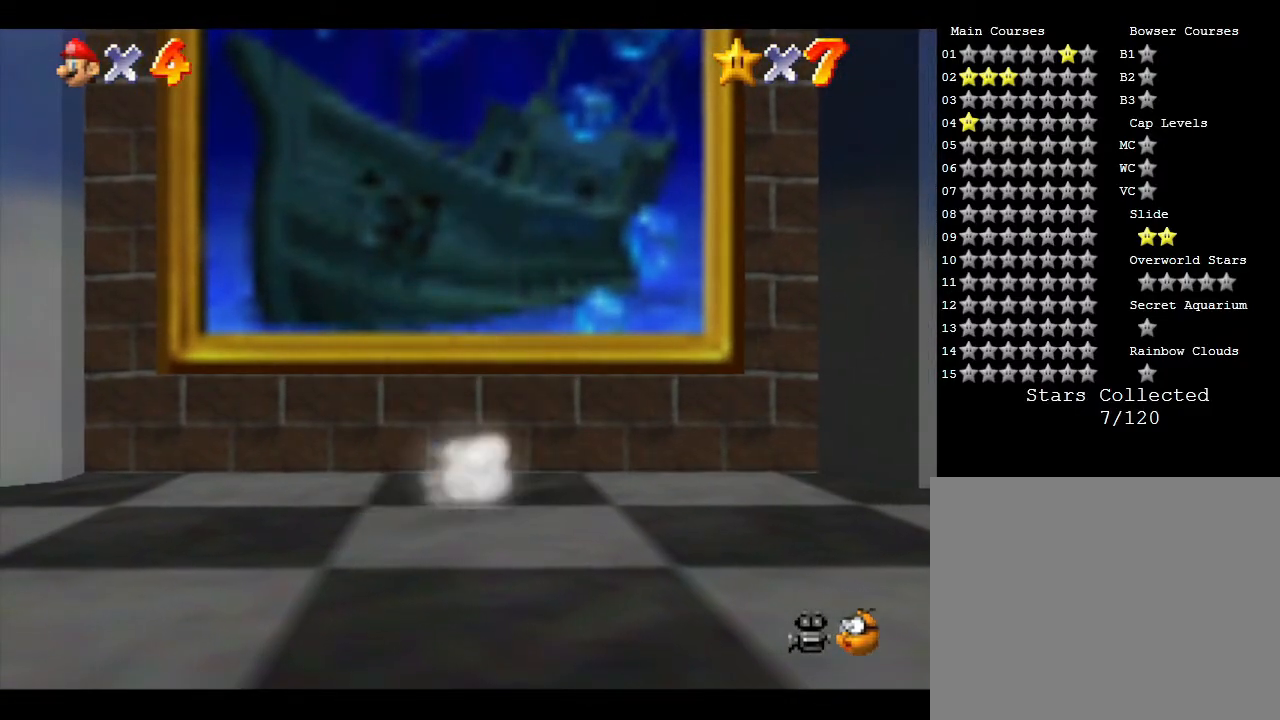
{"buttons": [], "left_stick": "up", "events": [[17, "A", "up"], [200, "A", "down"], [467, "A", "up"]]}
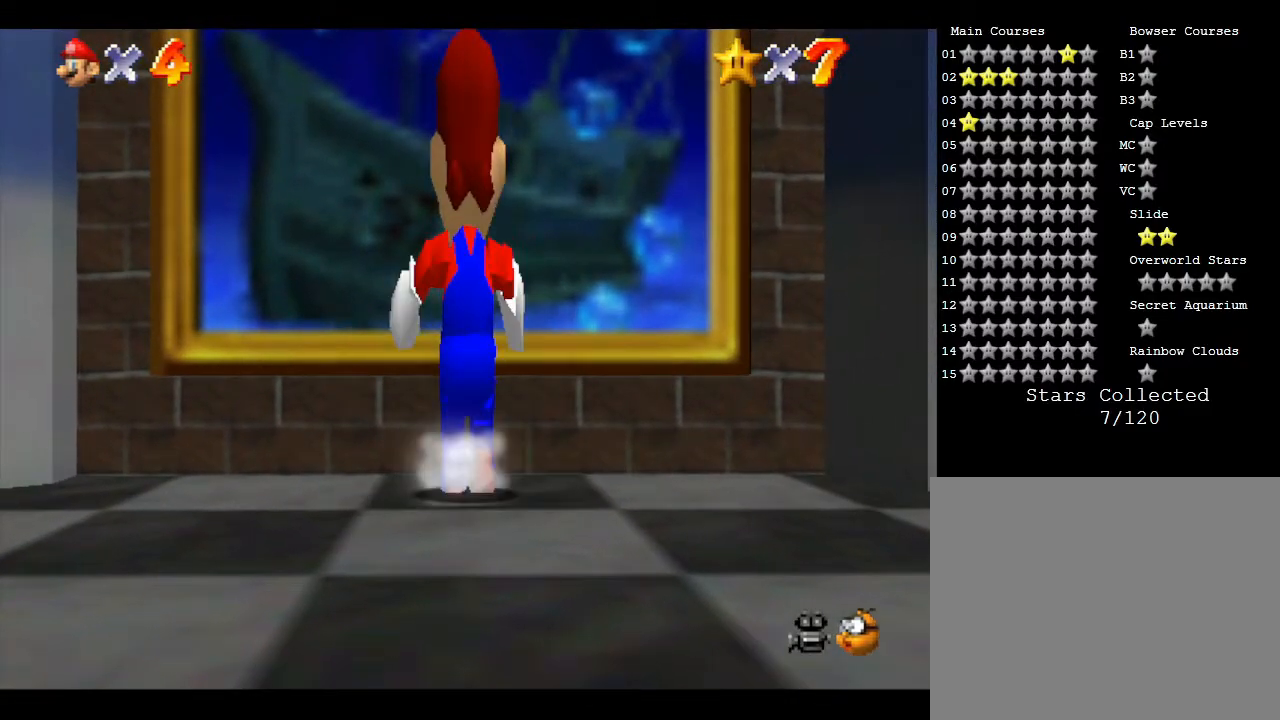
{"buttons": ["A"], "left_stick": "up", "events": [[250, "A", "down"]]}
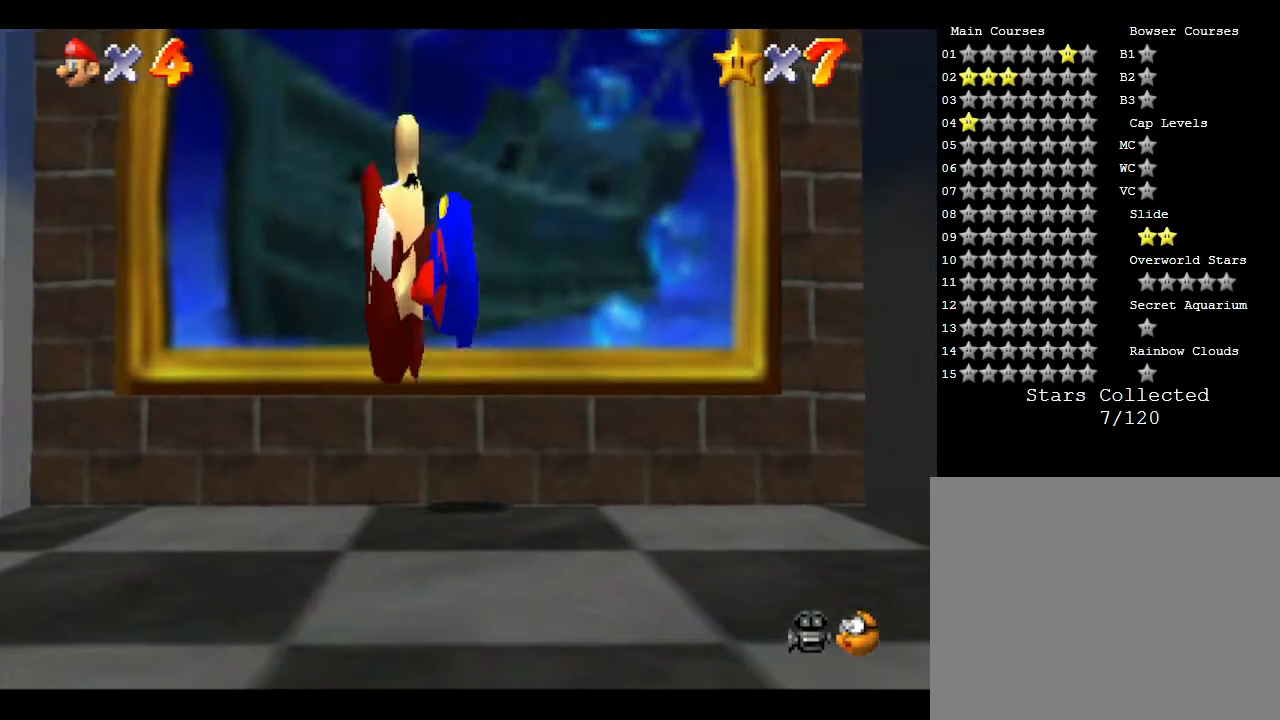
{"buttons": [], "left_stick": "up", "events": [[67, "A", "up"]]}
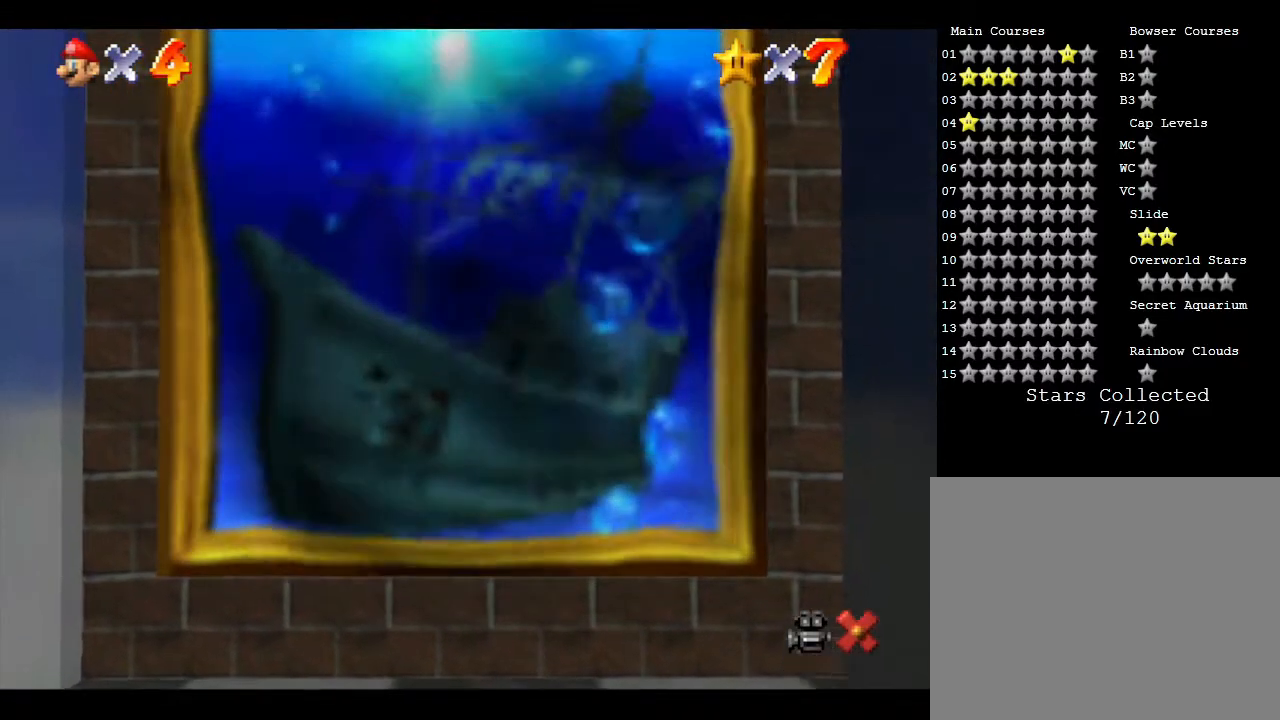
{"buttons": [], "left_stick": "center", "events": [[33, "left_stick", "center"]]}
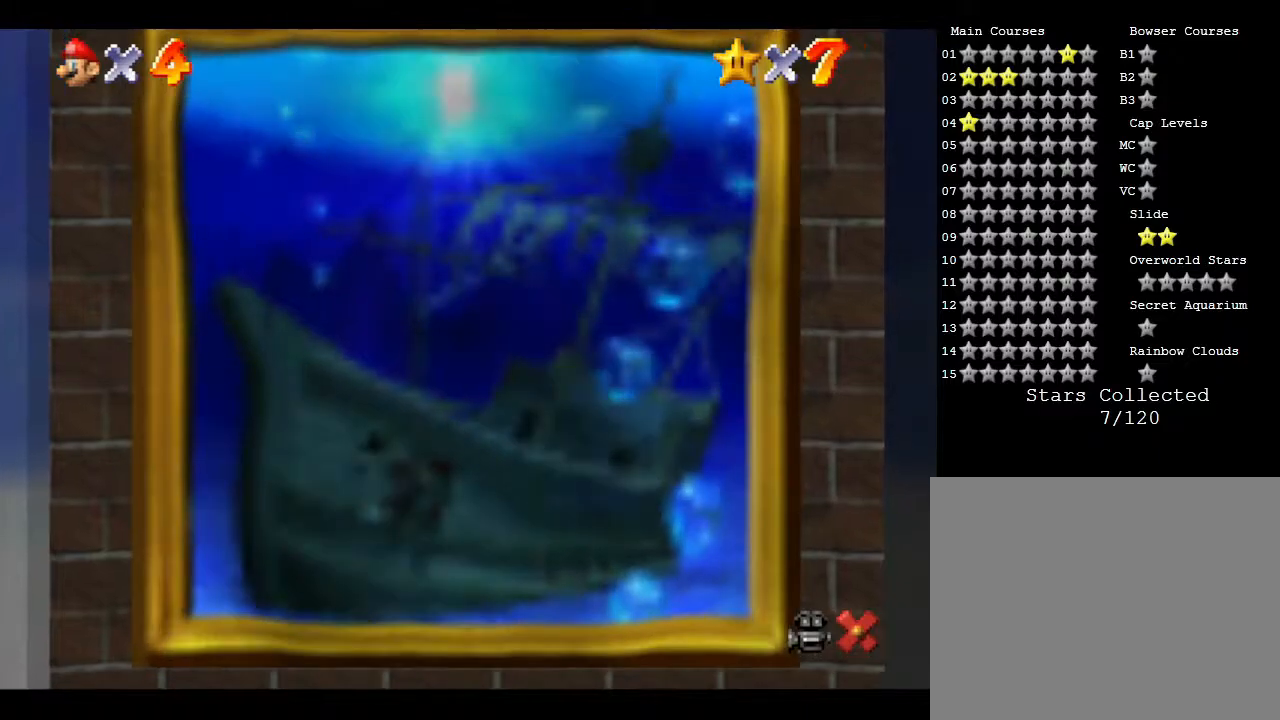
{"buttons": [], "left_stick": "center", "events": []}
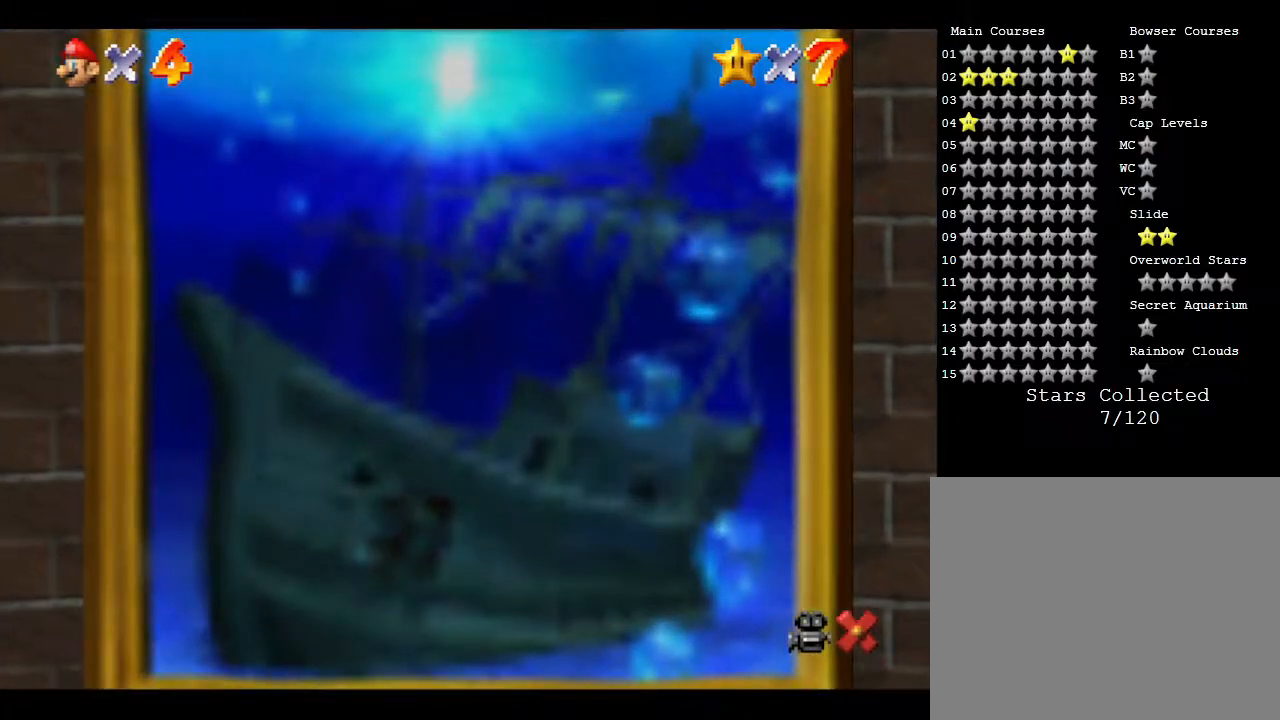
{"buttons": [], "left_stick": "center", "events": []}
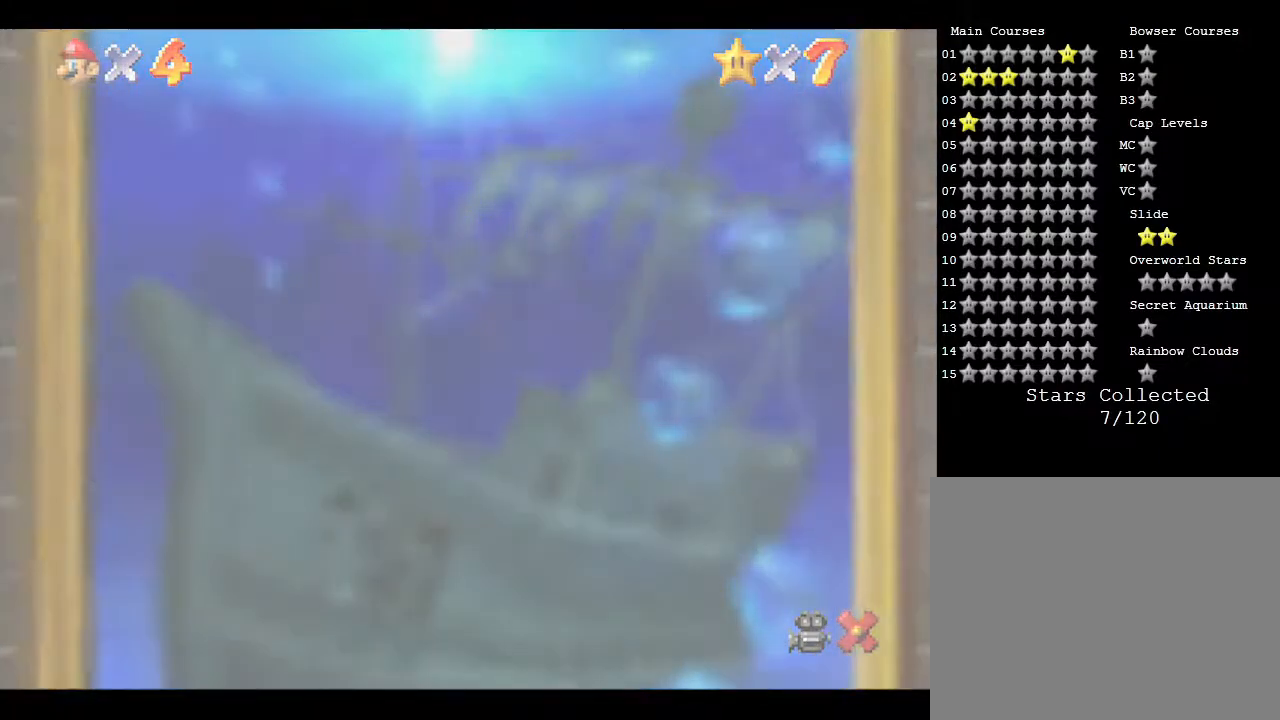
{"buttons": [], "left_stick": "center", "events": []}
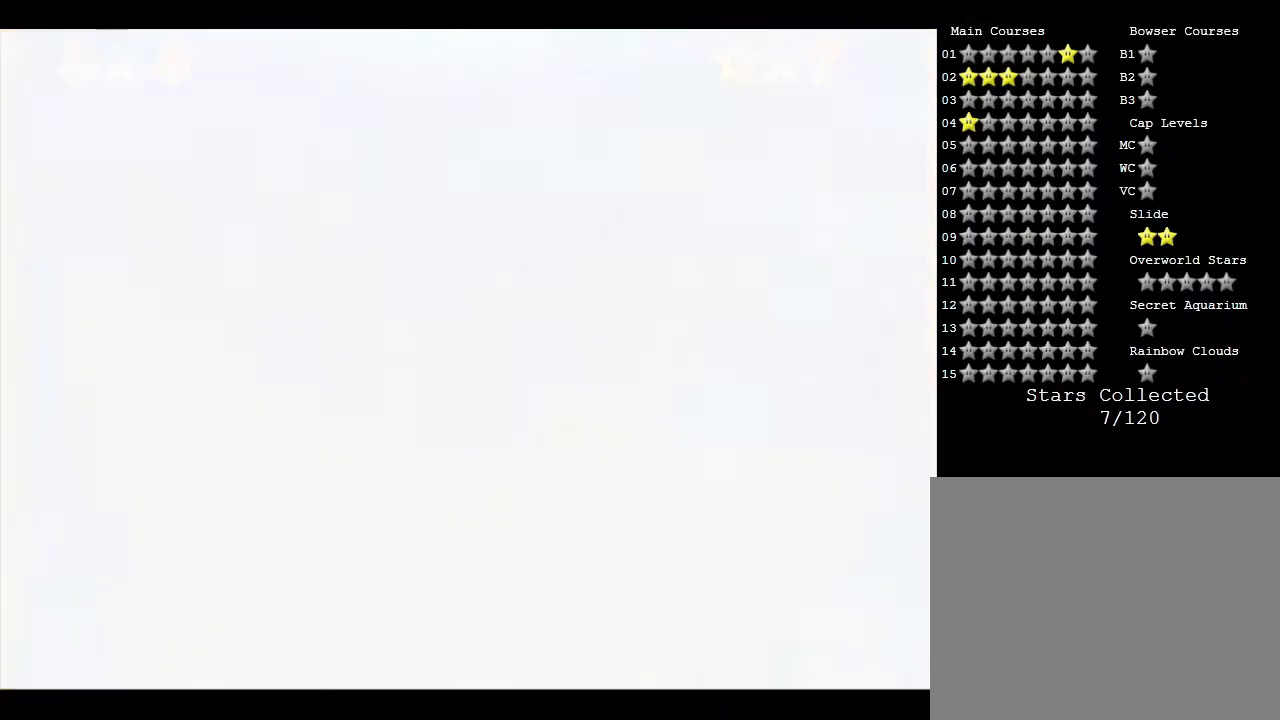
{"buttons": [], "left_stick": "center", "events": []}
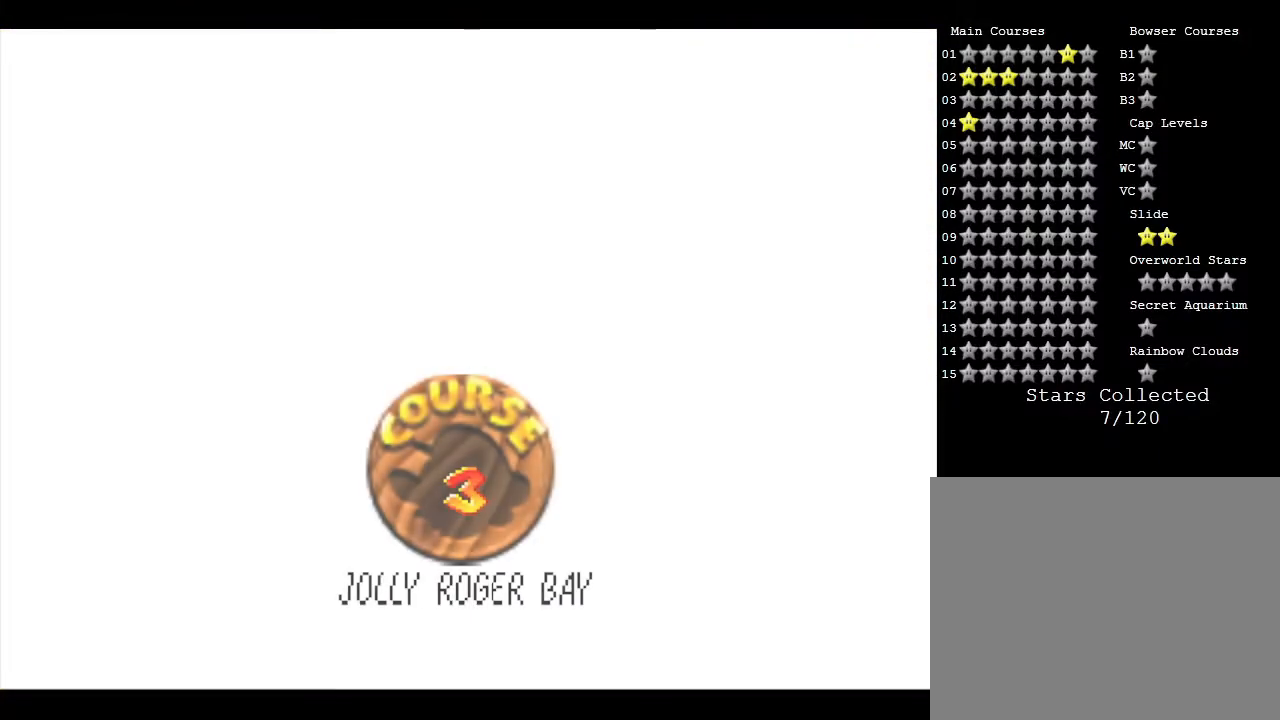
{"buttons": [], "left_stick": "center", "events": []}
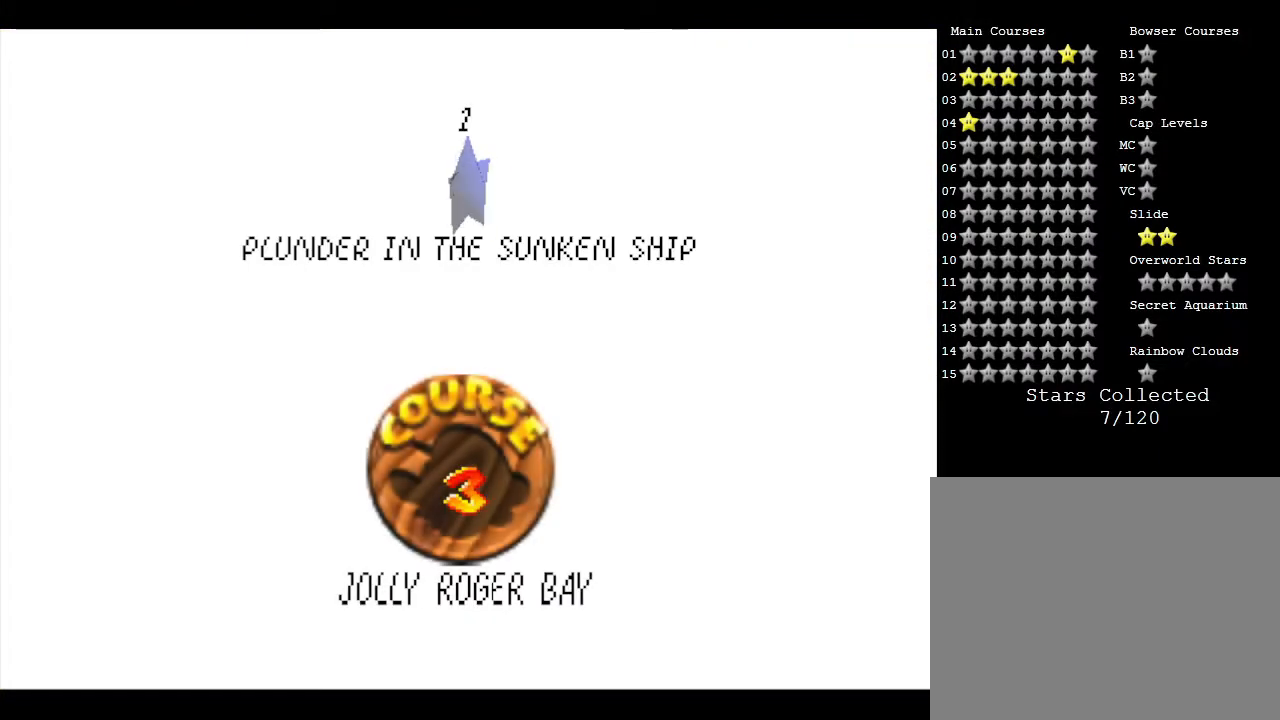
{"buttons": [], "left_stick": "center", "events": [[150, "A", "down"], [300, "A", "up"]]}
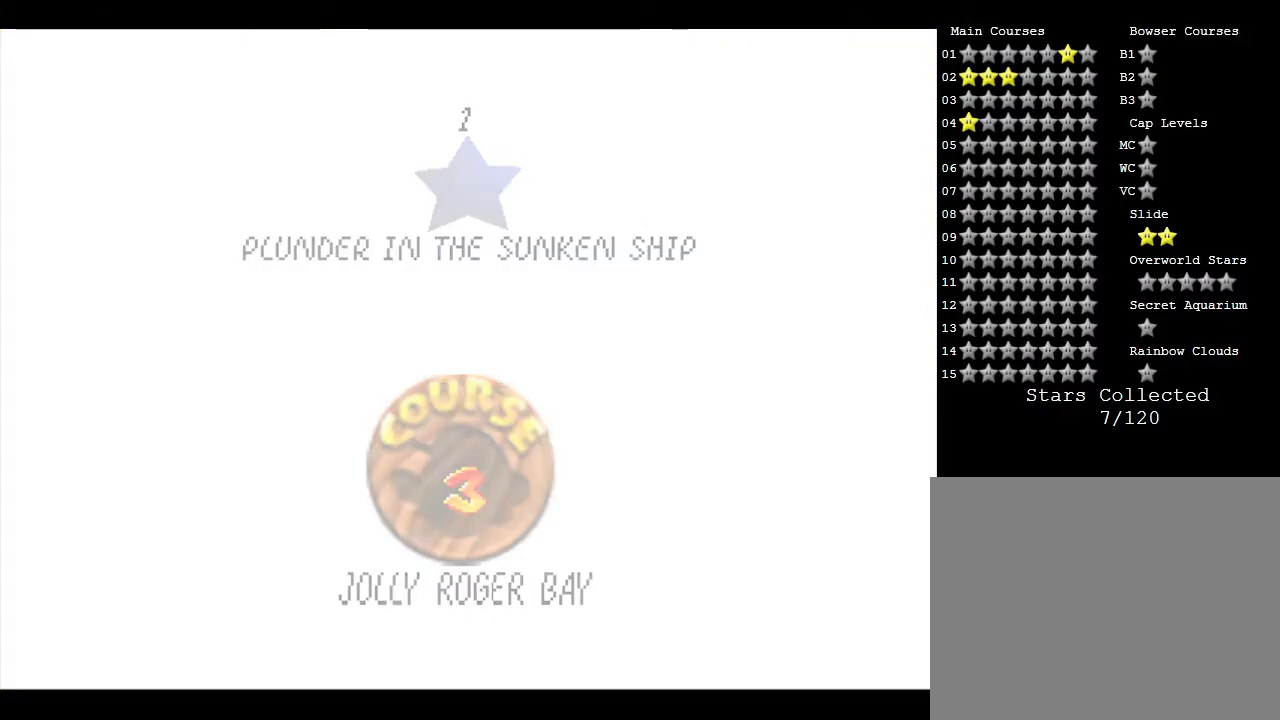
{"buttons": [], "left_stick": "center", "events": []}
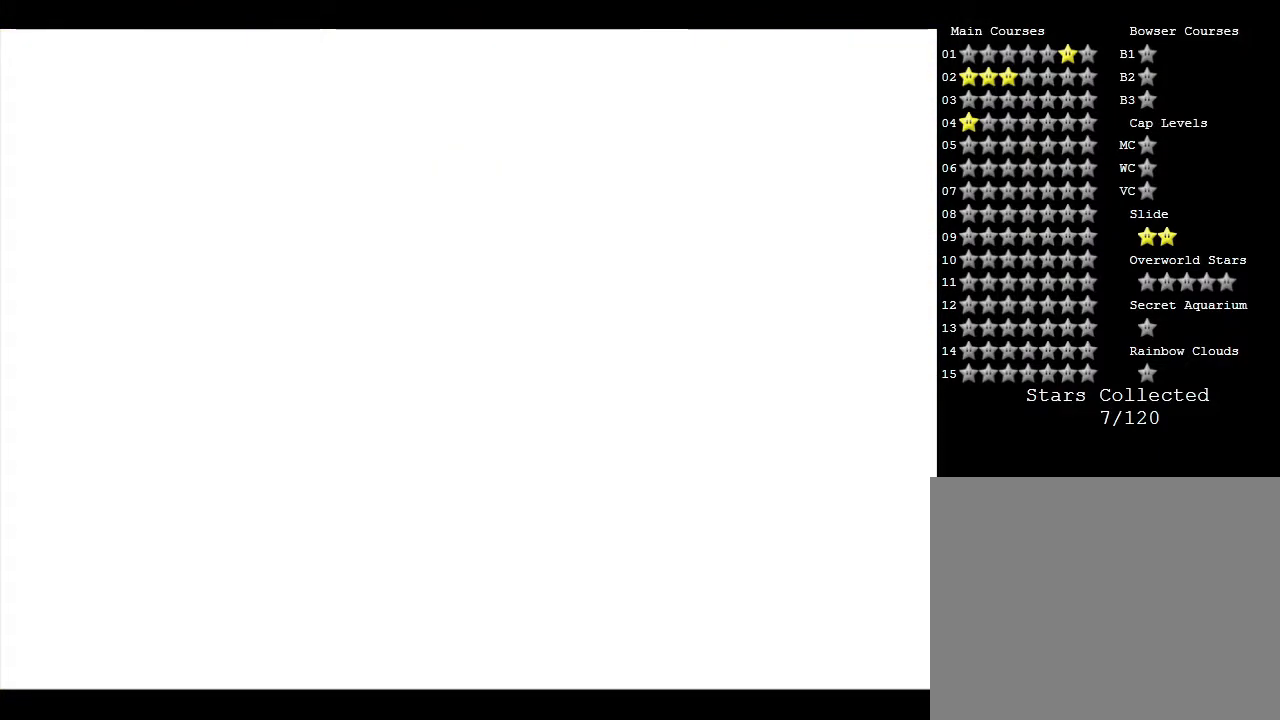
{"buttons": [], "left_stick": "center", "events": []}
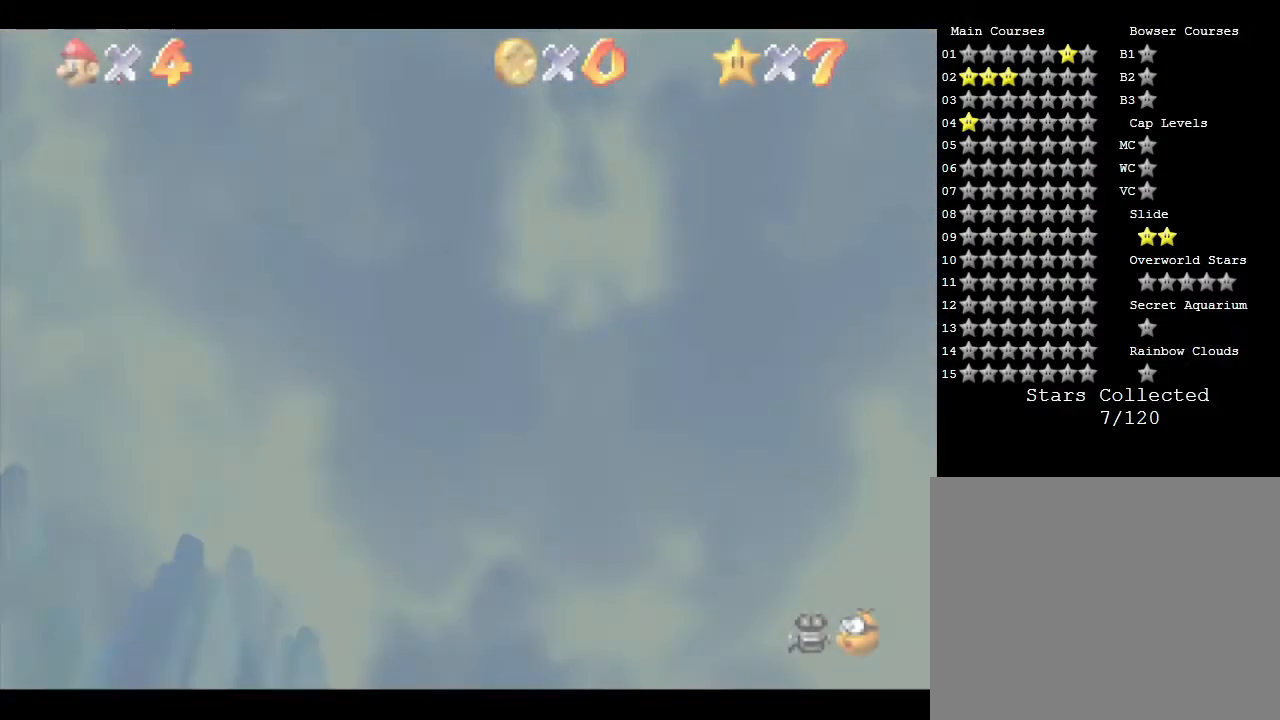
{"buttons": [], "left_stick": "center", "events": []}
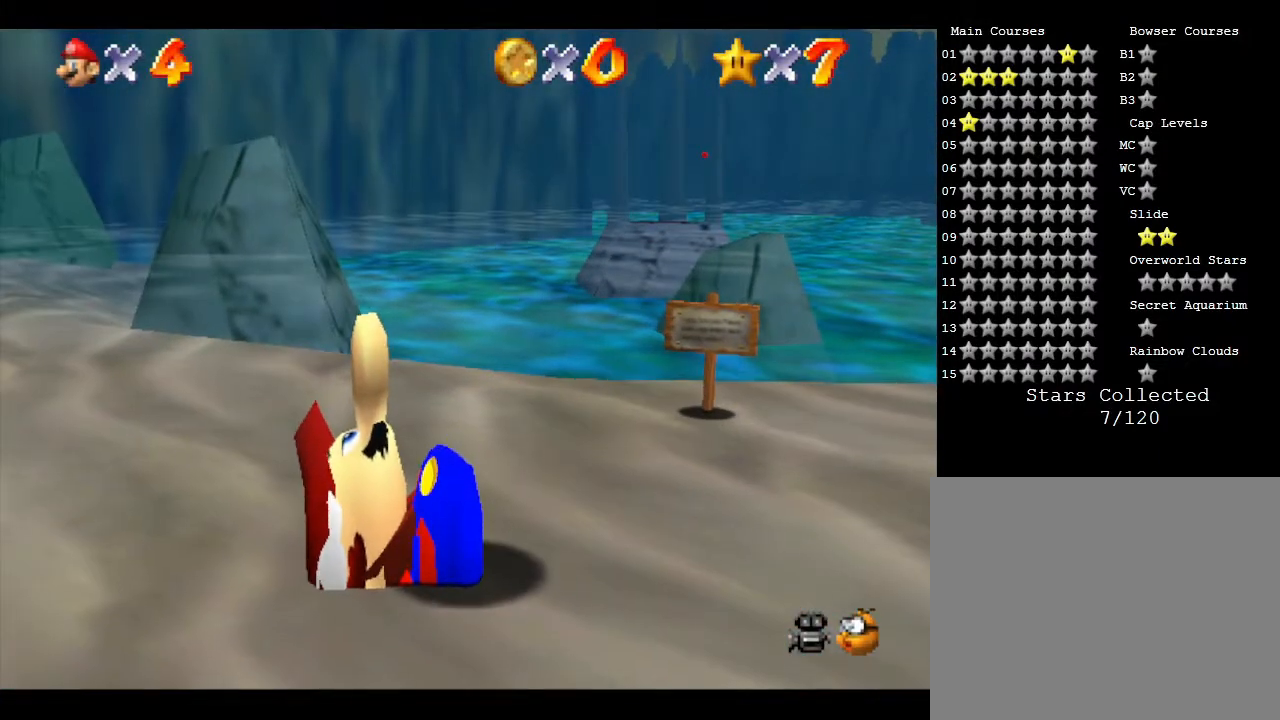
{"buttons": [], "left_stick": "up-right", "events": [[233, "left_stick", "up-right"]]}
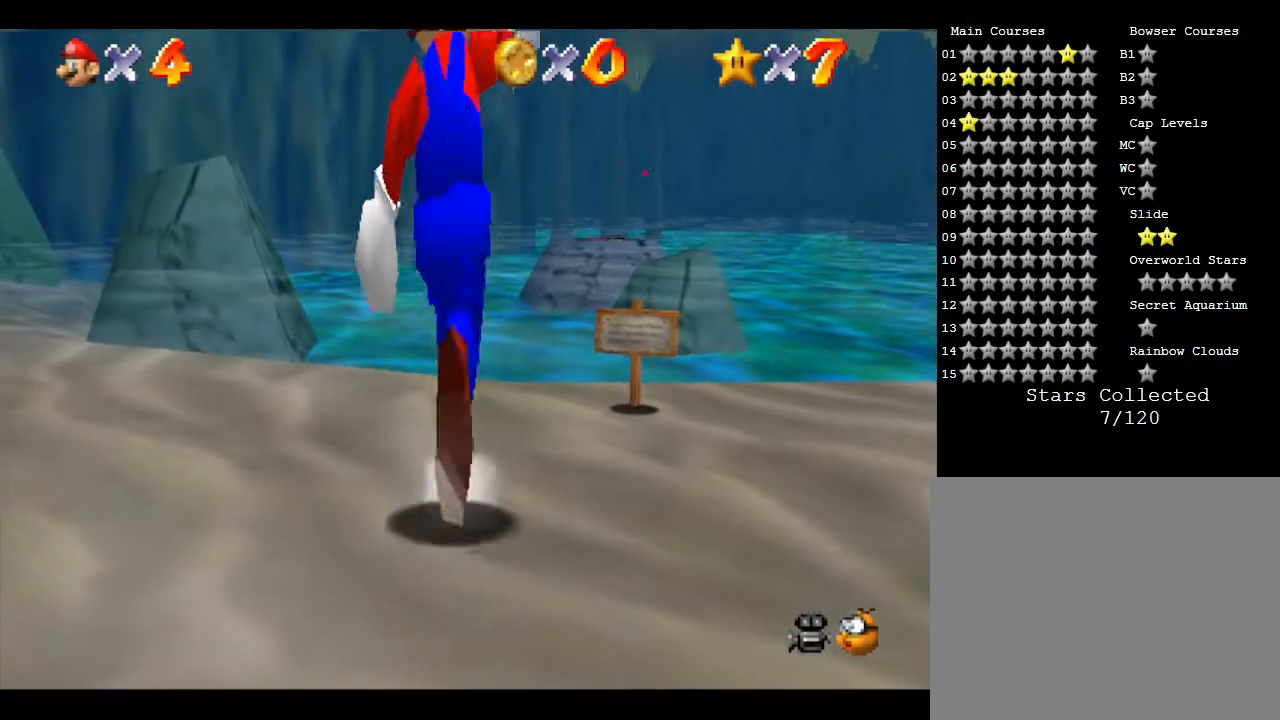
{"buttons": [], "left_stick": "up", "events": [[17, "left_stick", "up"]]}
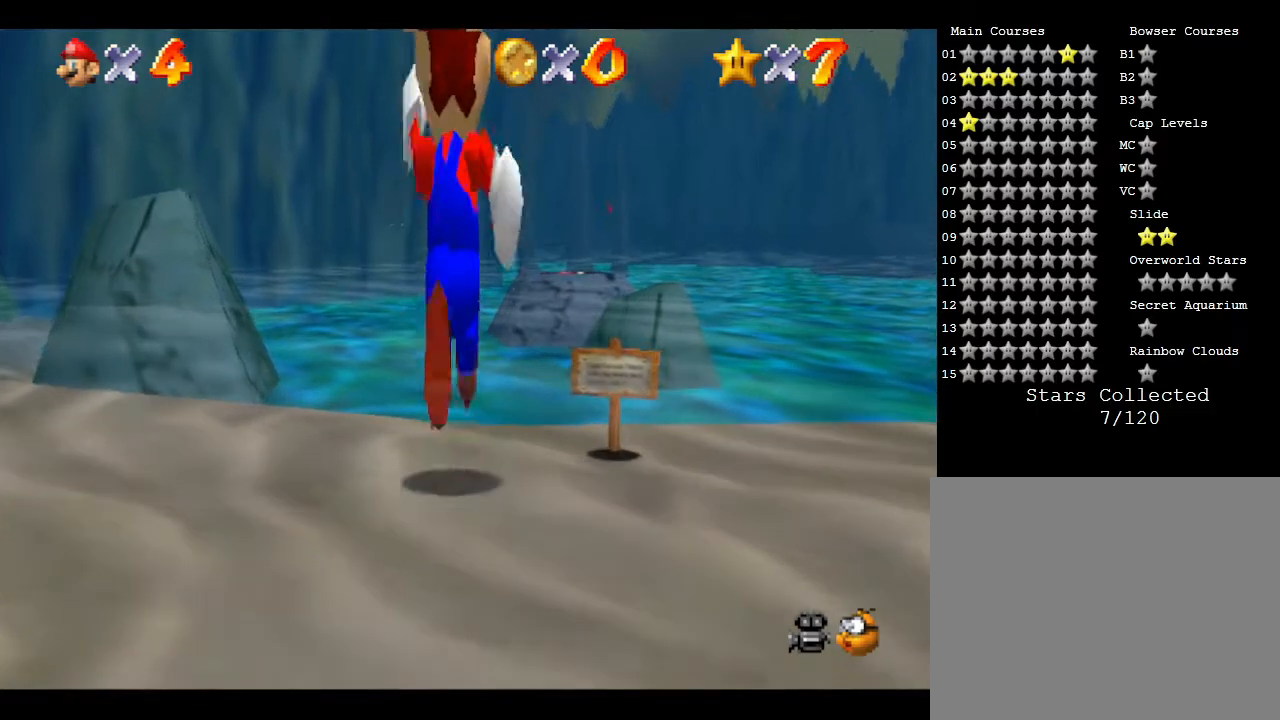
{"buttons": ["A", "Z"], "left_stick": "up", "events": [[117, "Z", "down"], [250, "A", "down"]]}